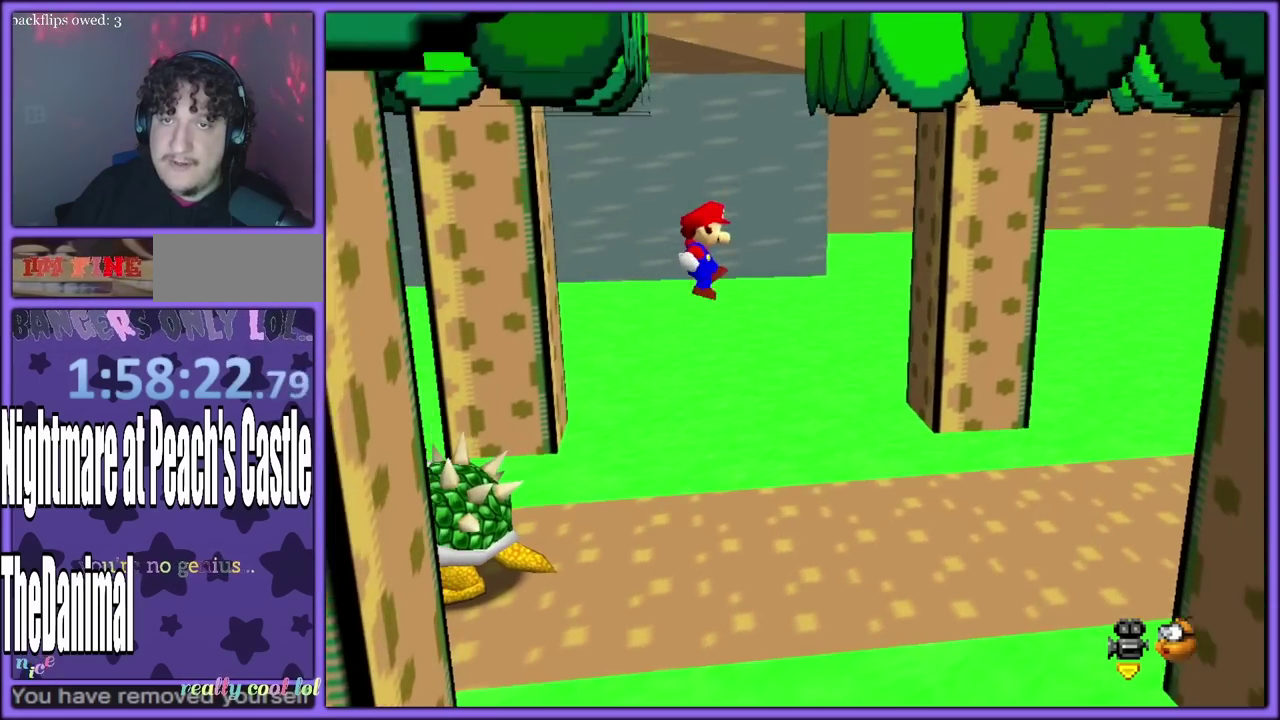
Gameplay with a controller (Nintendo layout); each line is a JSON object with the inputs held at the frame after it. "events" lists button and stick changes between this image and that frame as [ms after this image, input, new state], when the widget could be followed in between. Not read: L3 R3.
{"buttons": ["Z"], "left_stick": "center", "events": []}
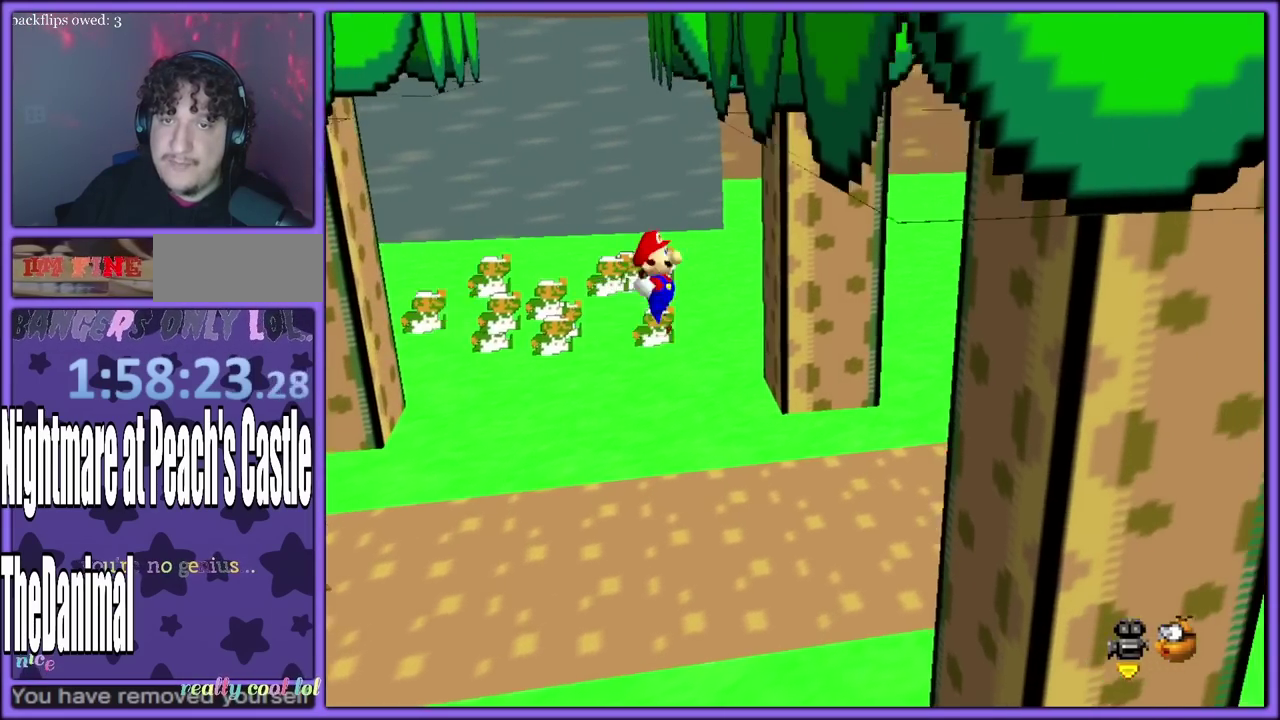
{"buttons": [], "left_stick": "center", "events": [[17, "left_stick", "down"], [300, "left_stick", "center"], [500, "Z", "up"]]}
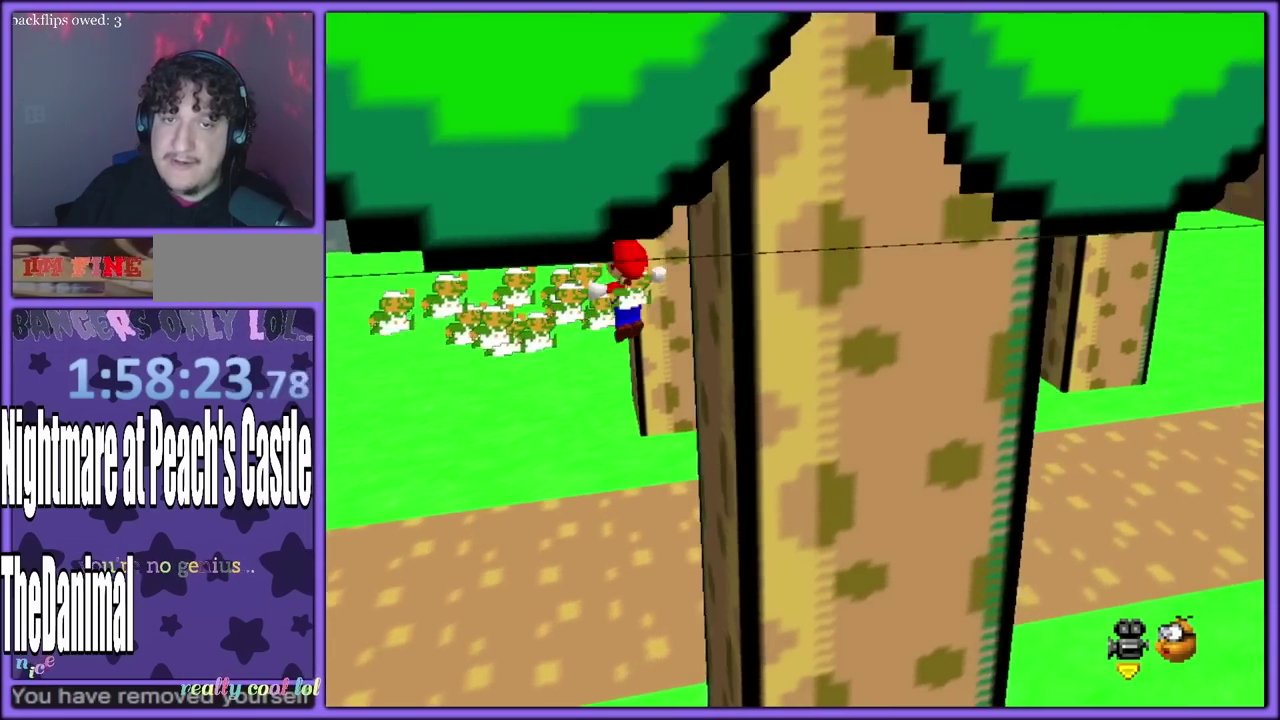
{"buttons": ["Z"], "left_stick": "left", "events": [[100, "Z", "down"], [217, "left_stick", "left"]]}
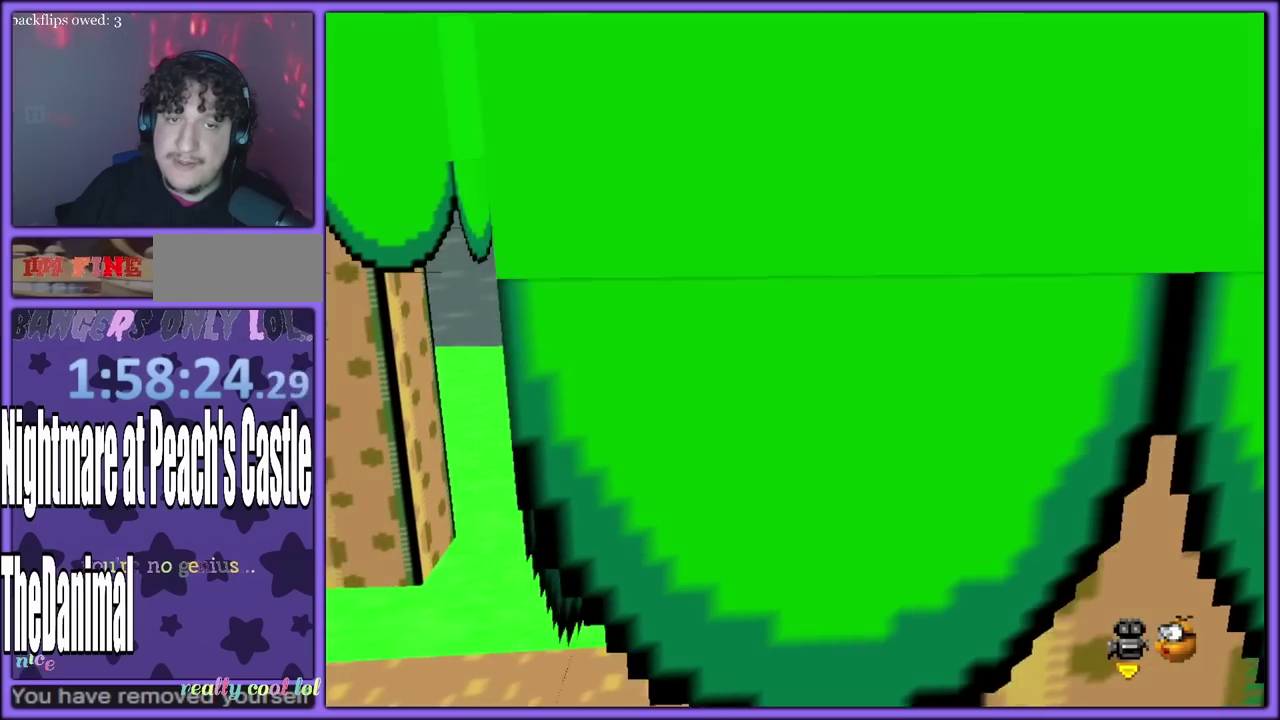
{"buttons": ["Z"], "left_stick": "left", "events": []}
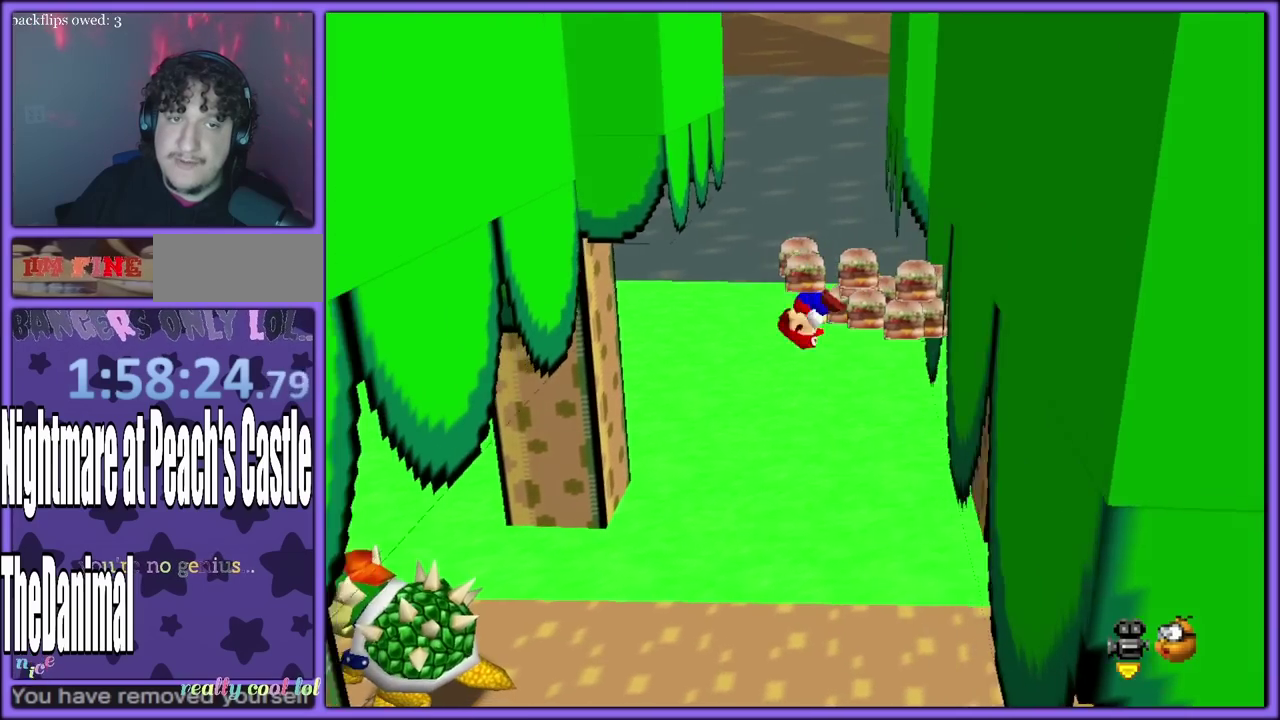
{"buttons": [], "left_stick": "up", "events": [[400, "Z", "up"], [400, "left_stick", "up"]]}
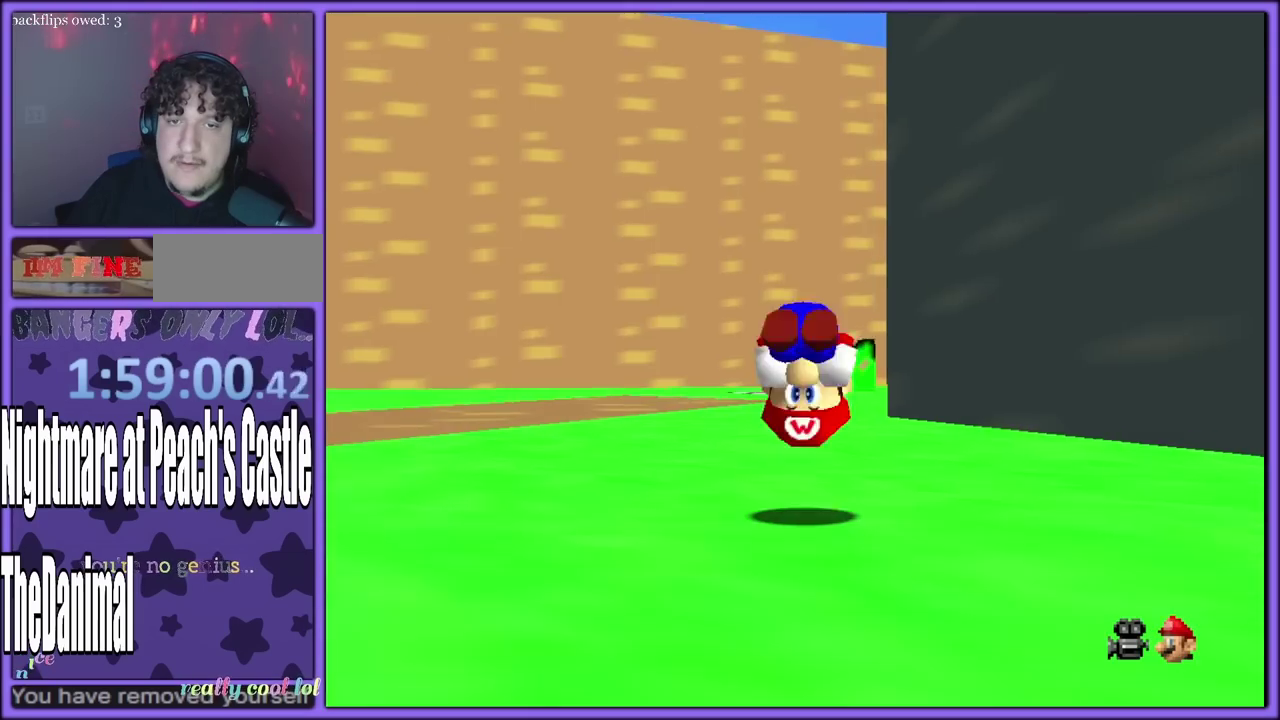
{"buttons": [], "left_stick": "up-left"}
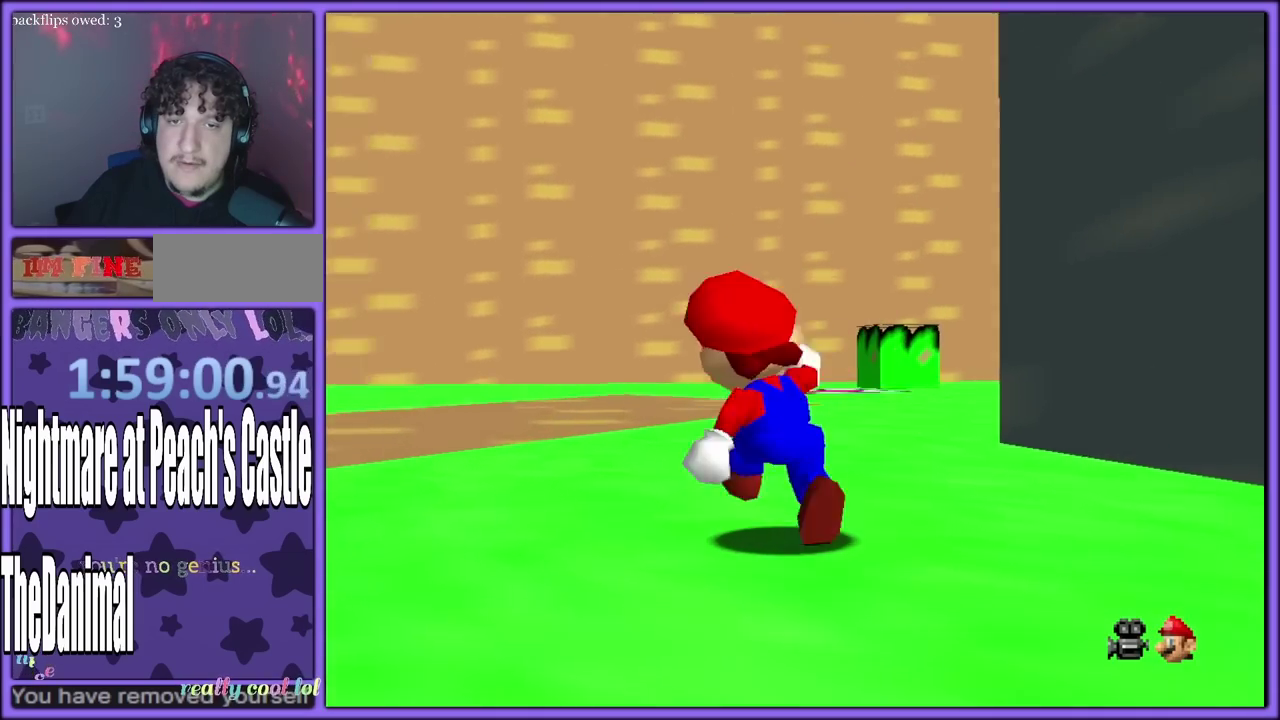
{"buttons": ["A", "Z"], "left_stick": "up-left", "events": [[83, "A", "down"], [183, "A", "up"], [450, "Z", "down"], [483, "A", "down"]]}
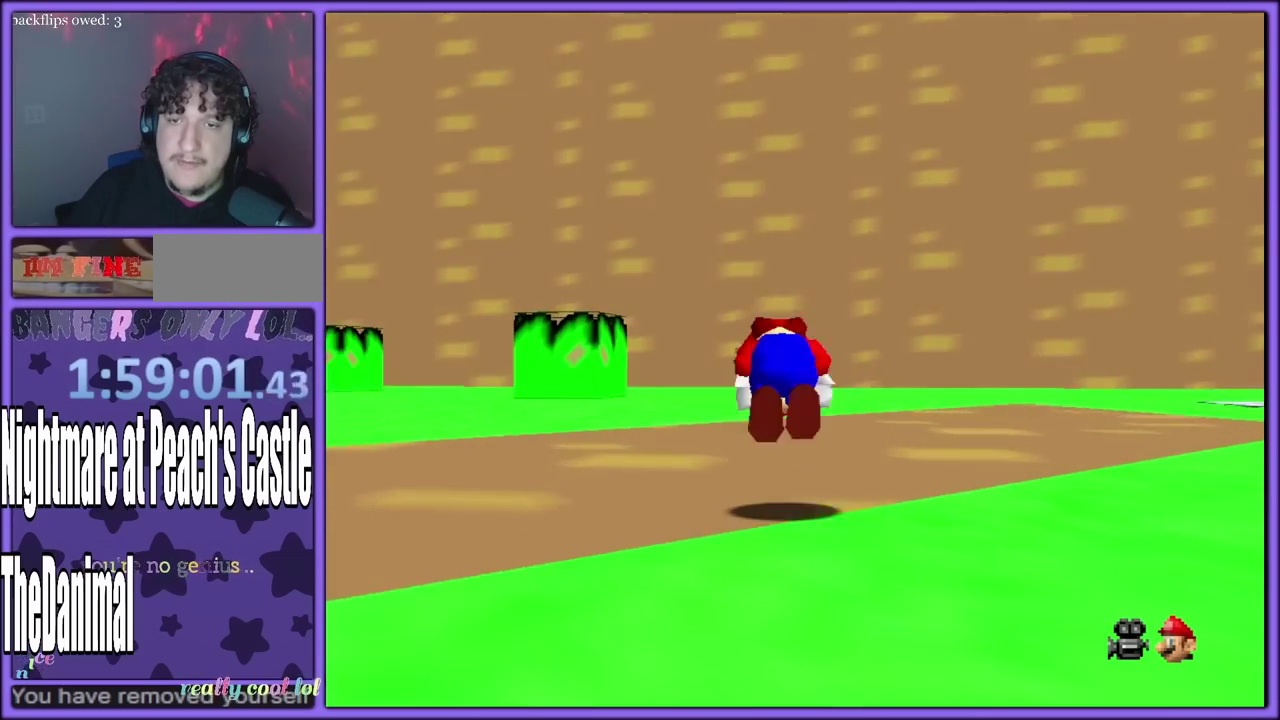
{"buttons": ["C_LEFT"], "left_stick": "up-right"}